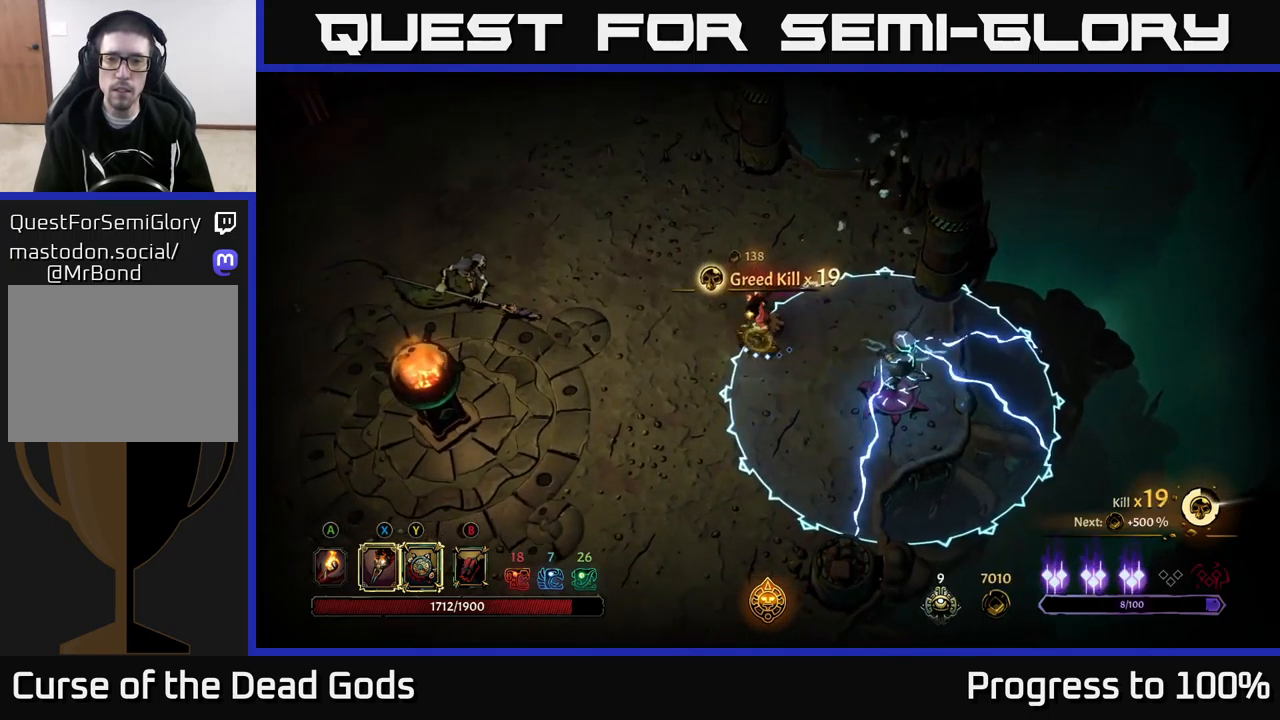
Gameplay with a controller (Xbox layout); each line is a JSON object with the inputs held at the frame after it. "events" lists button and stick changes between this image and that frame as [ms after this image, input, new state], when the widget could be followed in between.
{"buttons": ["R2"], "left_stick": "left", "right_stick": "center", "events": [[50, "X", "down"], [67, "left_stick", "down-right"], [167, "X", "up"], [250, "X", "down"], [384, "X", "up"], [400, "left_stick", "left"], [467, "R2", "down"]]}
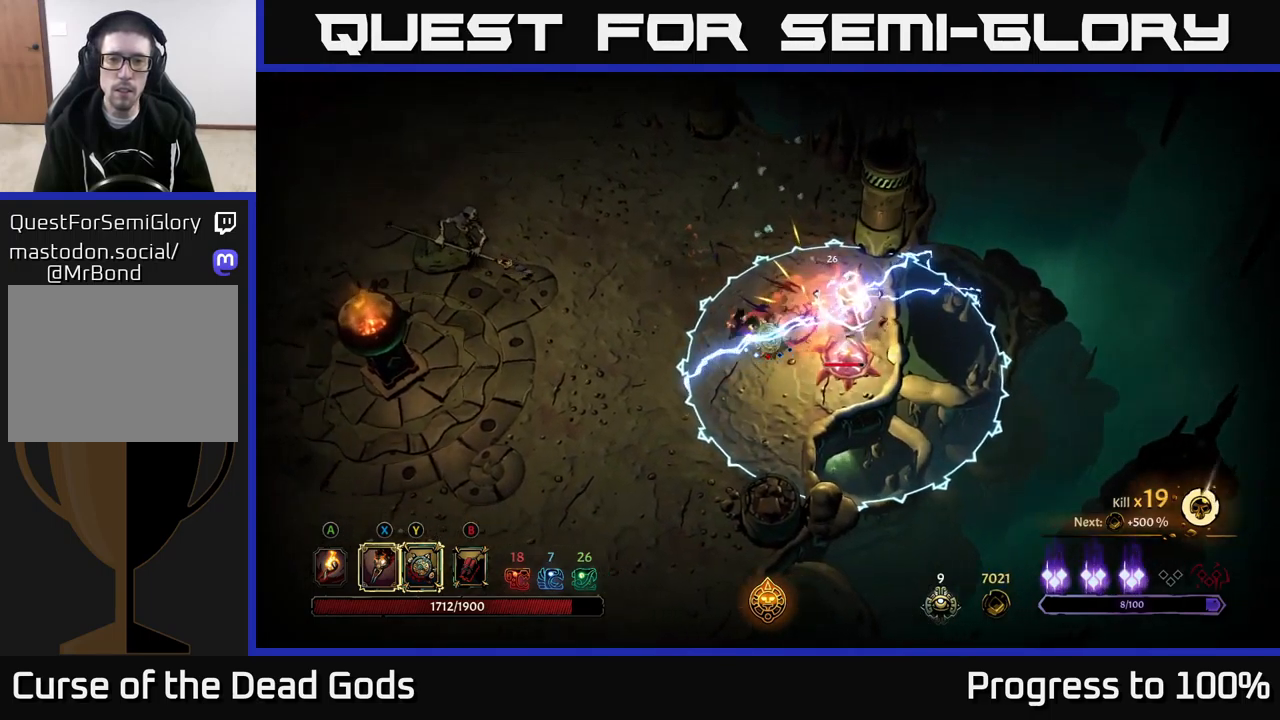
{"buttons": ["X"], "left_stick": "left", "right_stick": "center", "events": [[117, "R2", "up"], [484, "X", "down"]]}
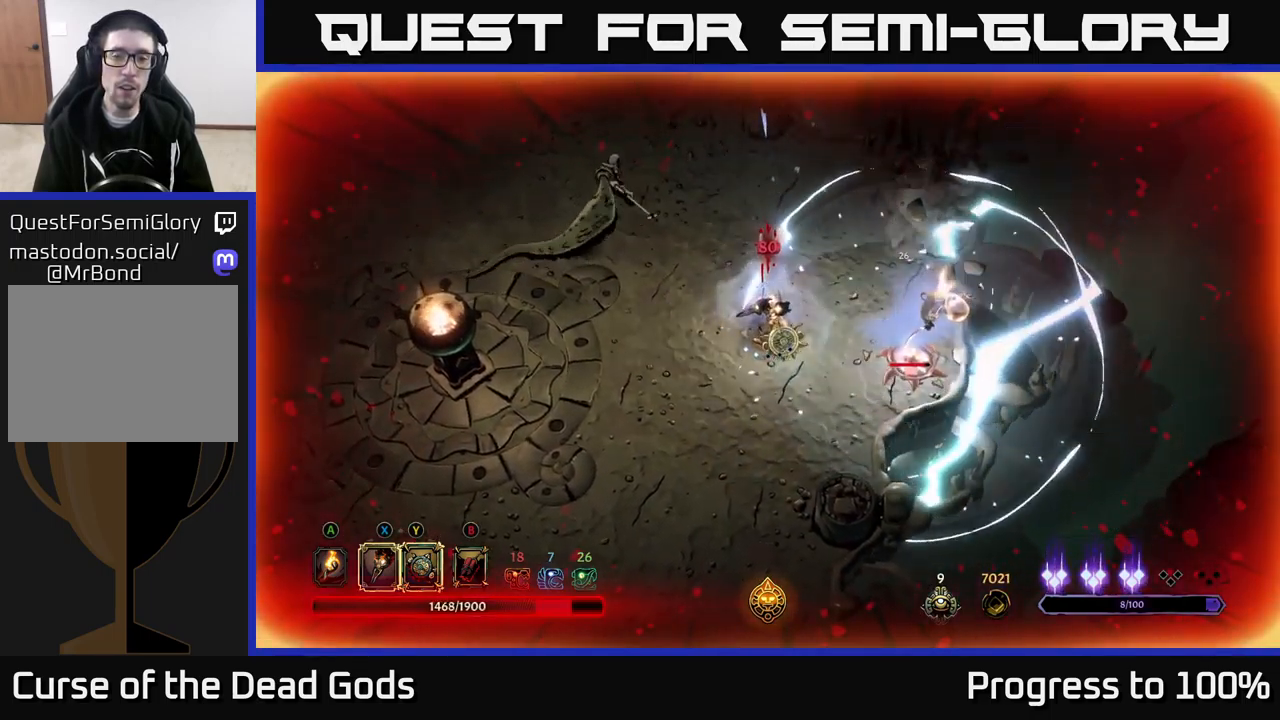
{"buttons": [], "left_stick": "up-right", "right_stick": "center", "events": [[67, "X", "up"], [167, "X", "down"], [250, "left_stick", "up-left"], [267, "X", "up"], [417, "left_stick", "up-right"]]}
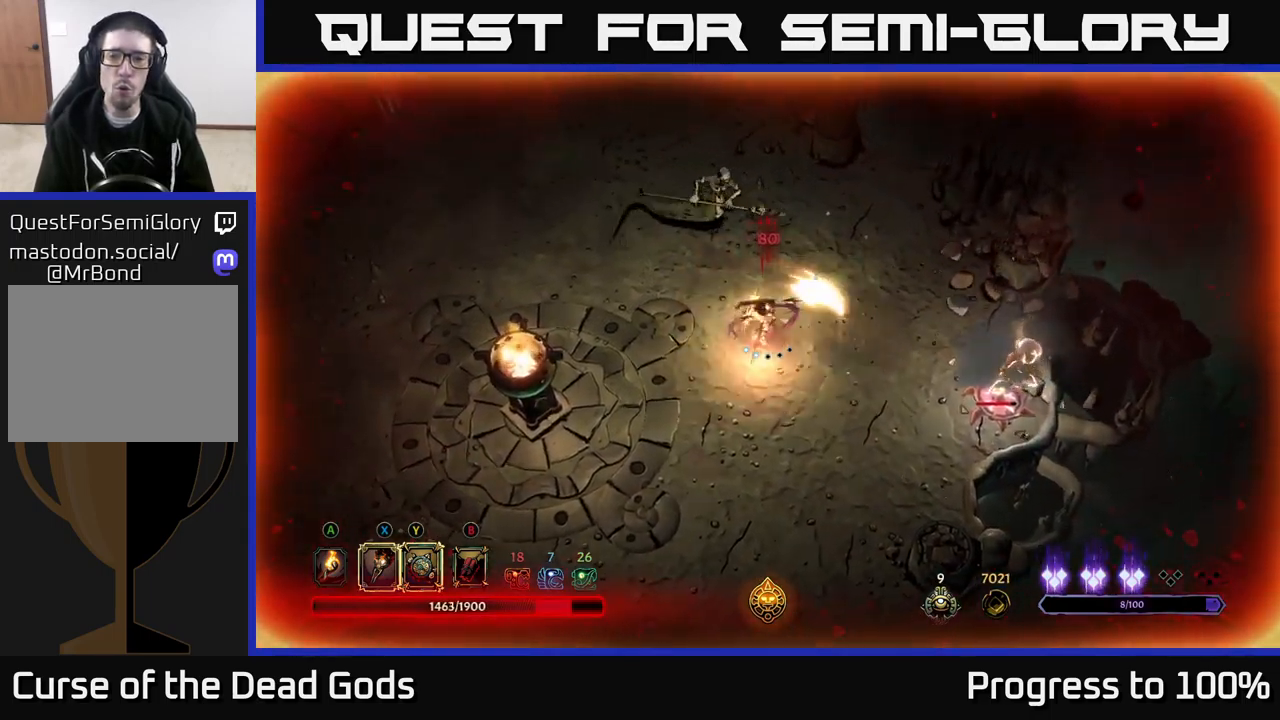
{"buttons": ["X"], "left_stick": "up-left", "right_stick": "center", "events": [[67, "X", "down"], [150, "X", "up"], [234, "left_stick", "up-left"], [284, "X", "down"], [384, "X", "up"], [484, "X", "down"]]}
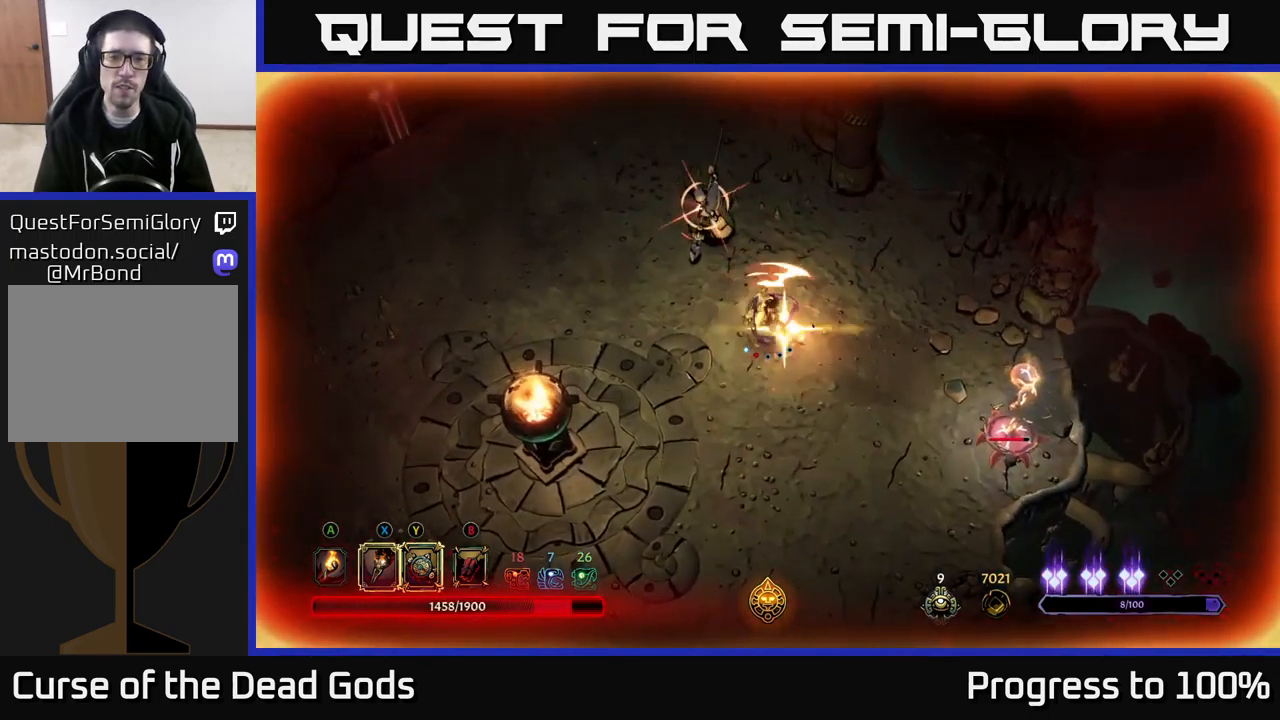
{"buttons": [], "left_stick": "left", "right_stick": "center", "events": [[50, "X", "up"], [217, "R2", "down"], [300, "left_stick", "left"], [367, "R2", "up"]]}
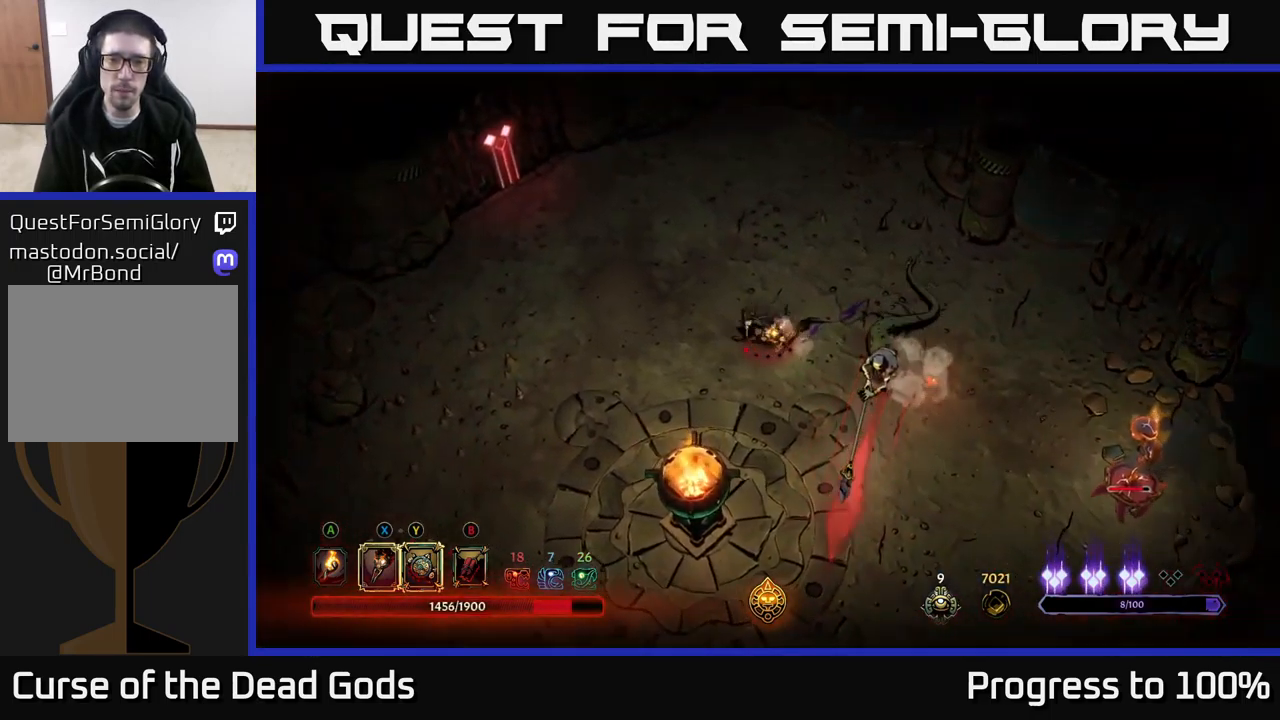
{"buttons": [], "left_stick": "right", "right_stick": "center", "events": [[17, "left_stick", "right"]]}
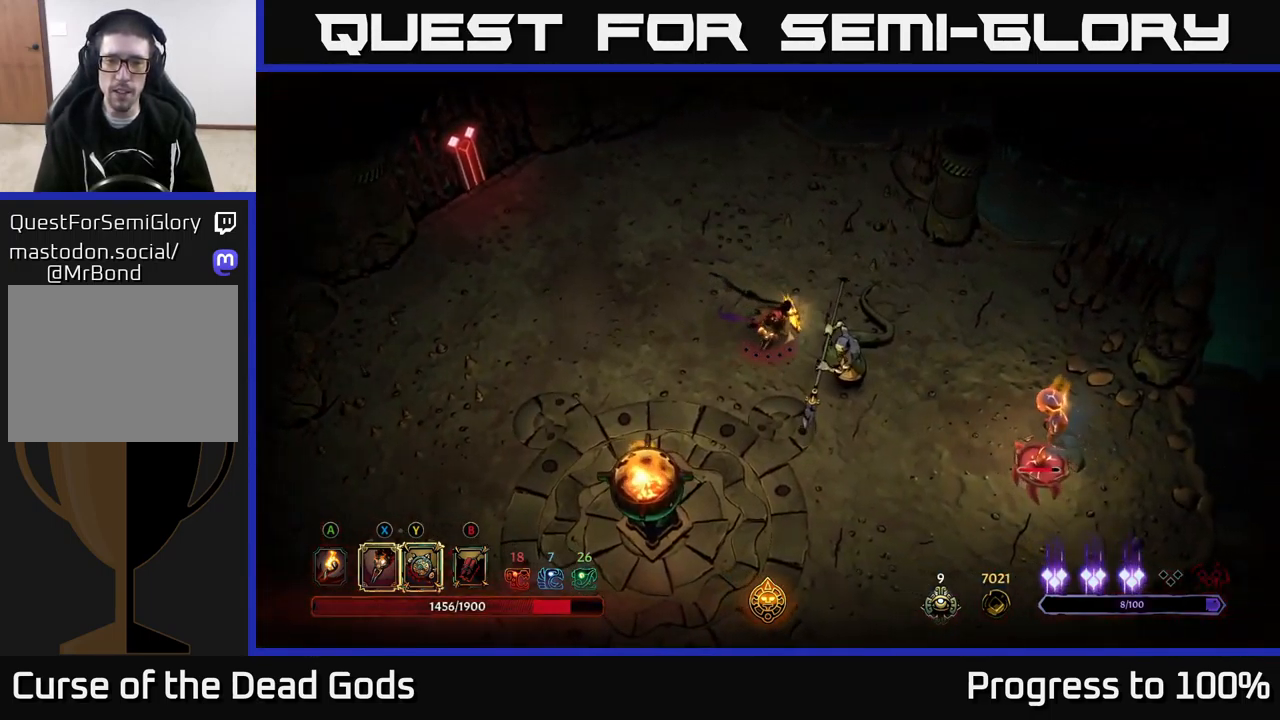
{"buttons": [], "left_stick": "center", "right_stick": "center", "events": [[34, "left_stick", "center"]]}
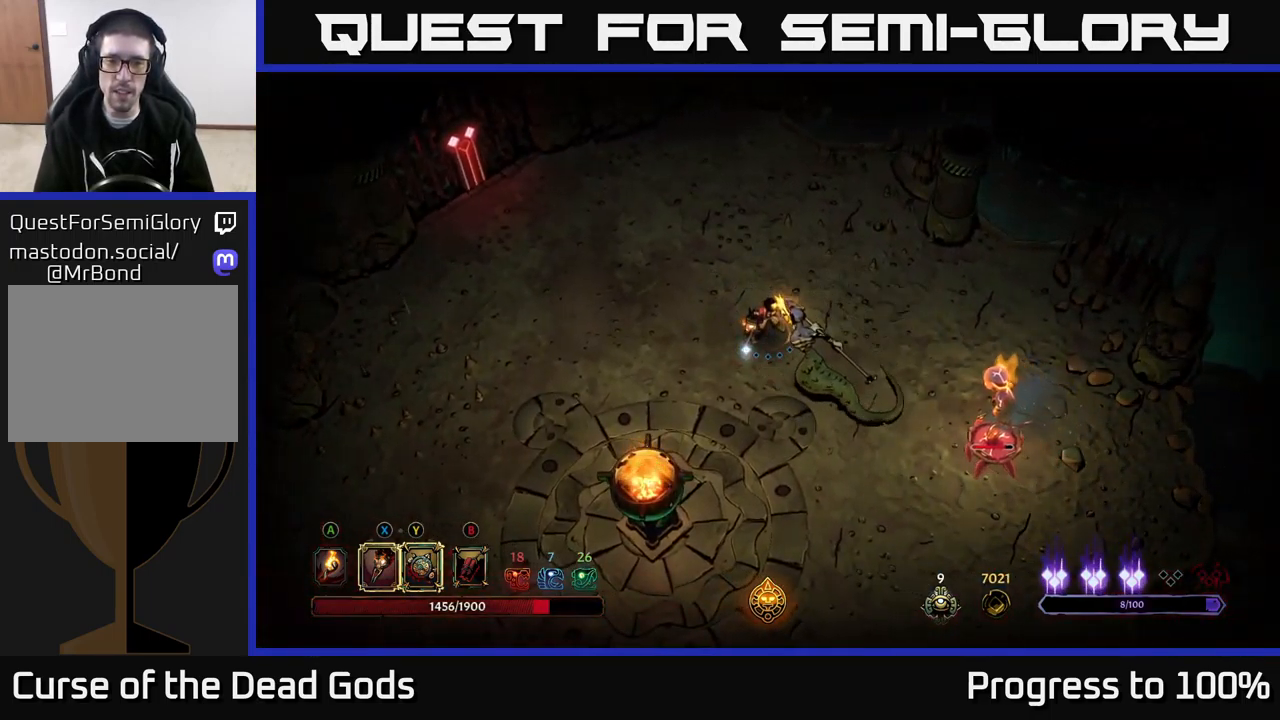
{"buttons": [], "left_stick": "center", "right_stick": "center", "events": []}
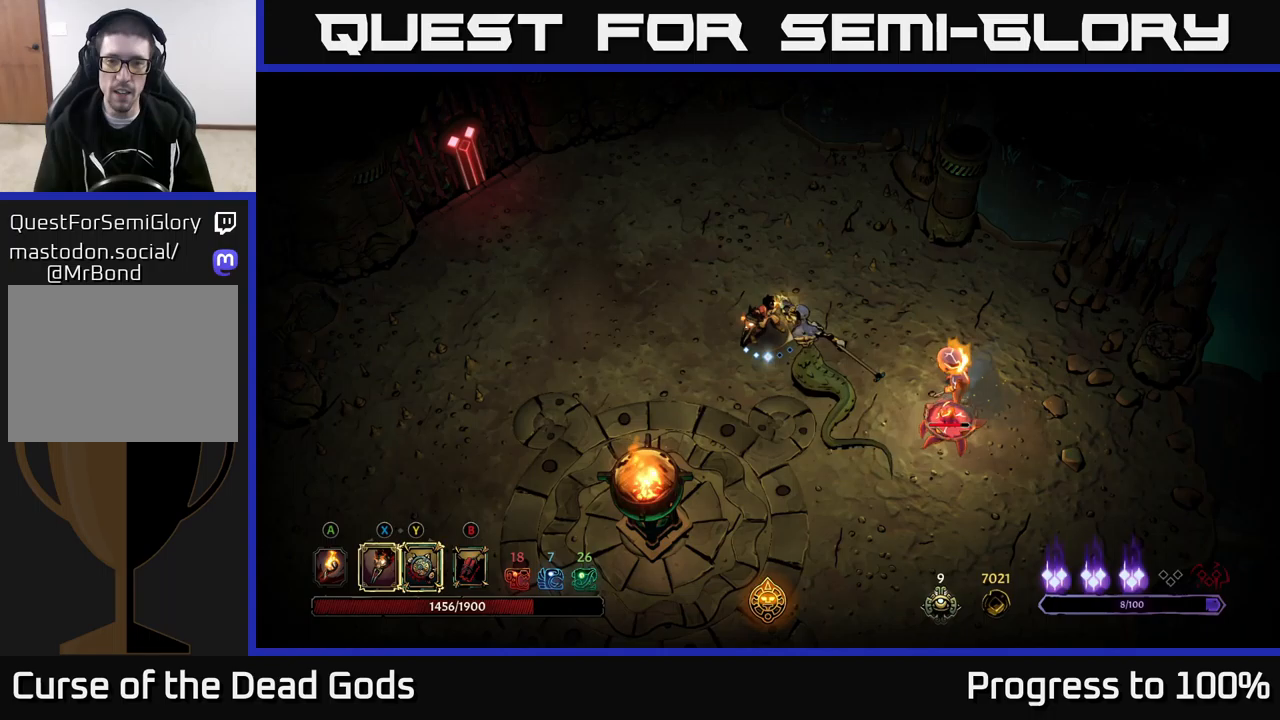
{"buttons": [], "left_stick": "down-right", "right_stick": "center", "events": [[283, "left_stick", "right"], [333, "X", "down"], [333, "left_stick", "down-right"], [450, "X", "up"]]}
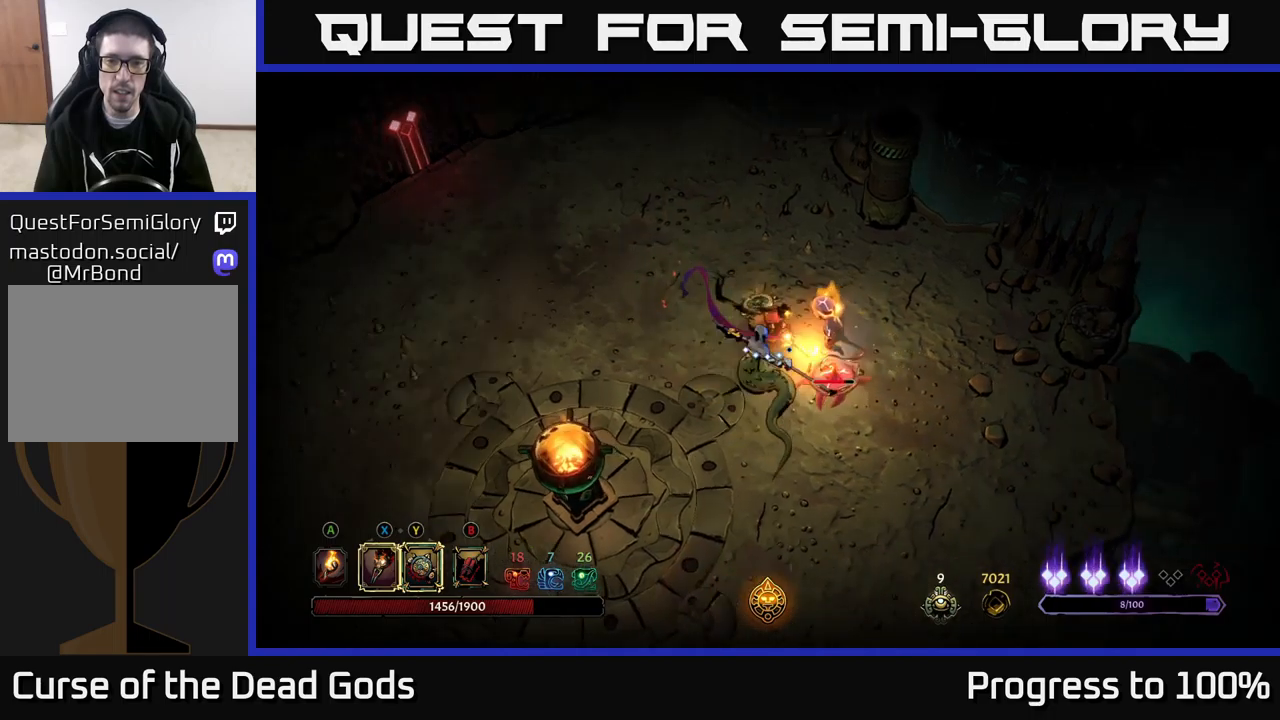
{"buttons": [], "left_stick": "down-right", "right_stick": "center", "events": [[83, "X", "down"], [200, "X", "up"], [300, "X", "down"], [450, "X", "up"]]}
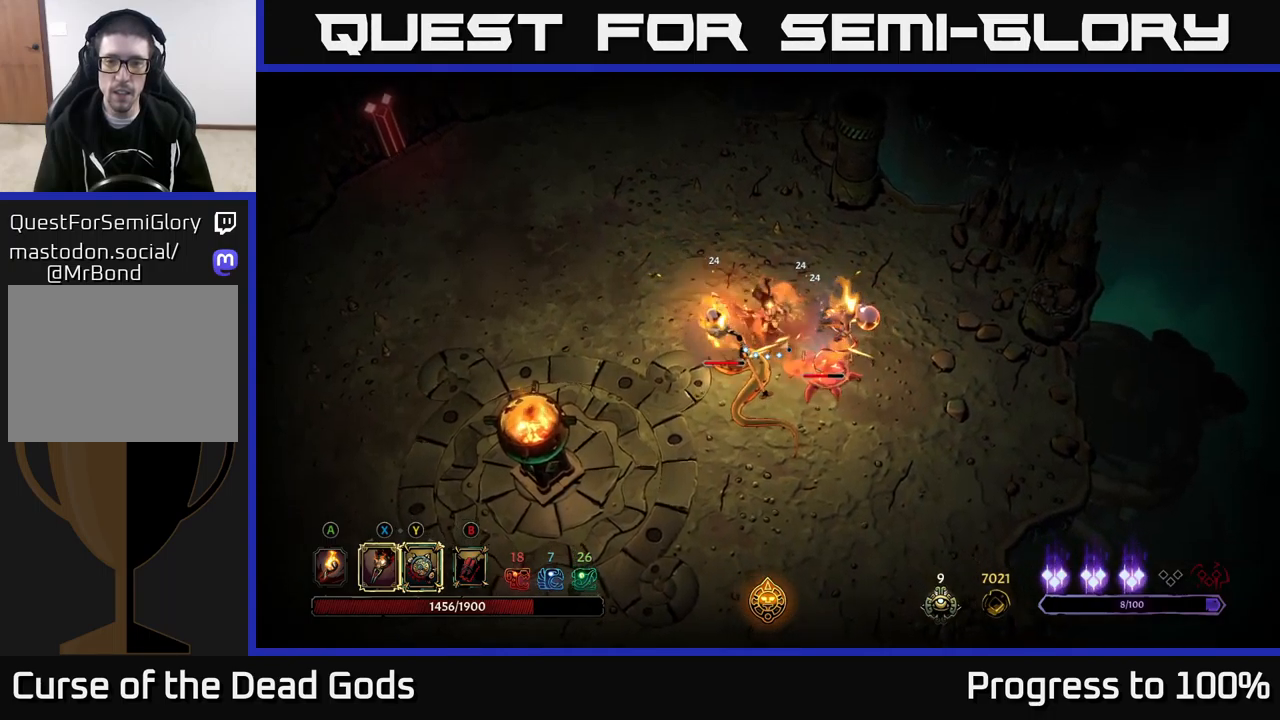
{"buttons": [], "left_stick": "down-right", "right_stick": "center", "events": [[33, "X", "down"], [150, "X", "up"], [250, "Y", "down"], [350, "Y", "up"]]}
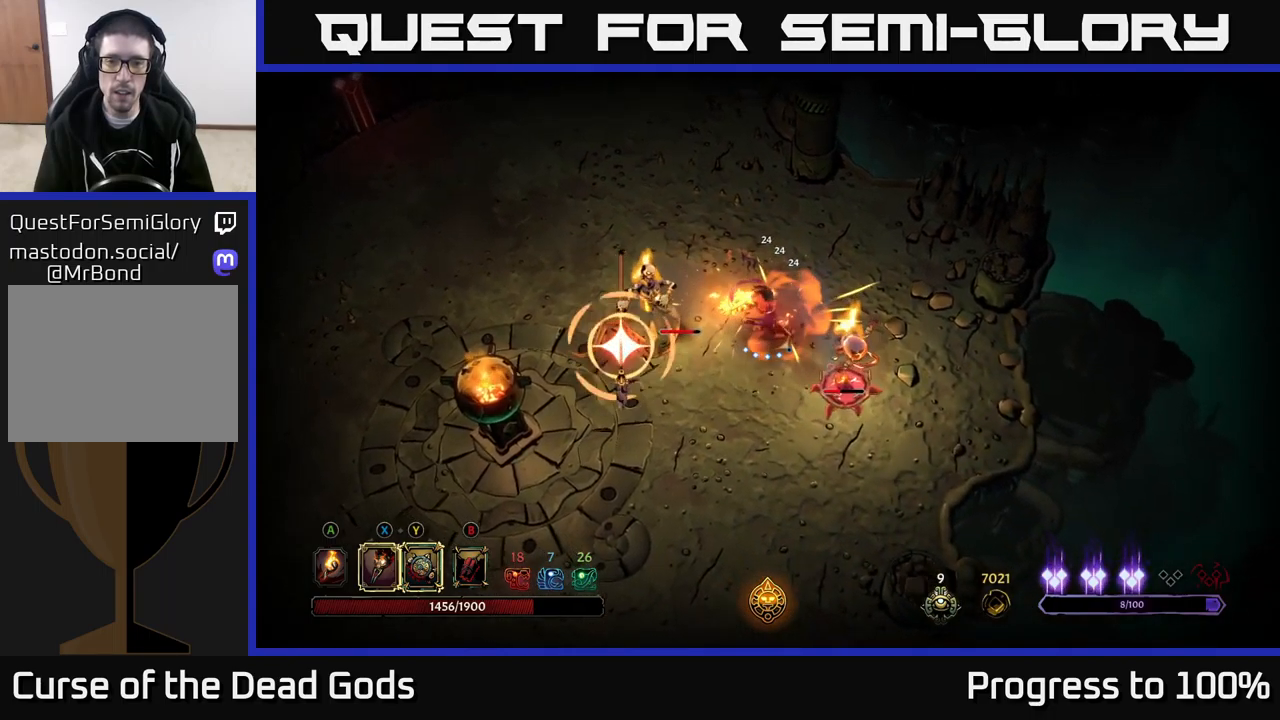
{"buttons": ["R2"], "left_stick": "down", "right_stick": "center", "events": [[383, "left_stick", "down"], [467, "R2", "down"]]}
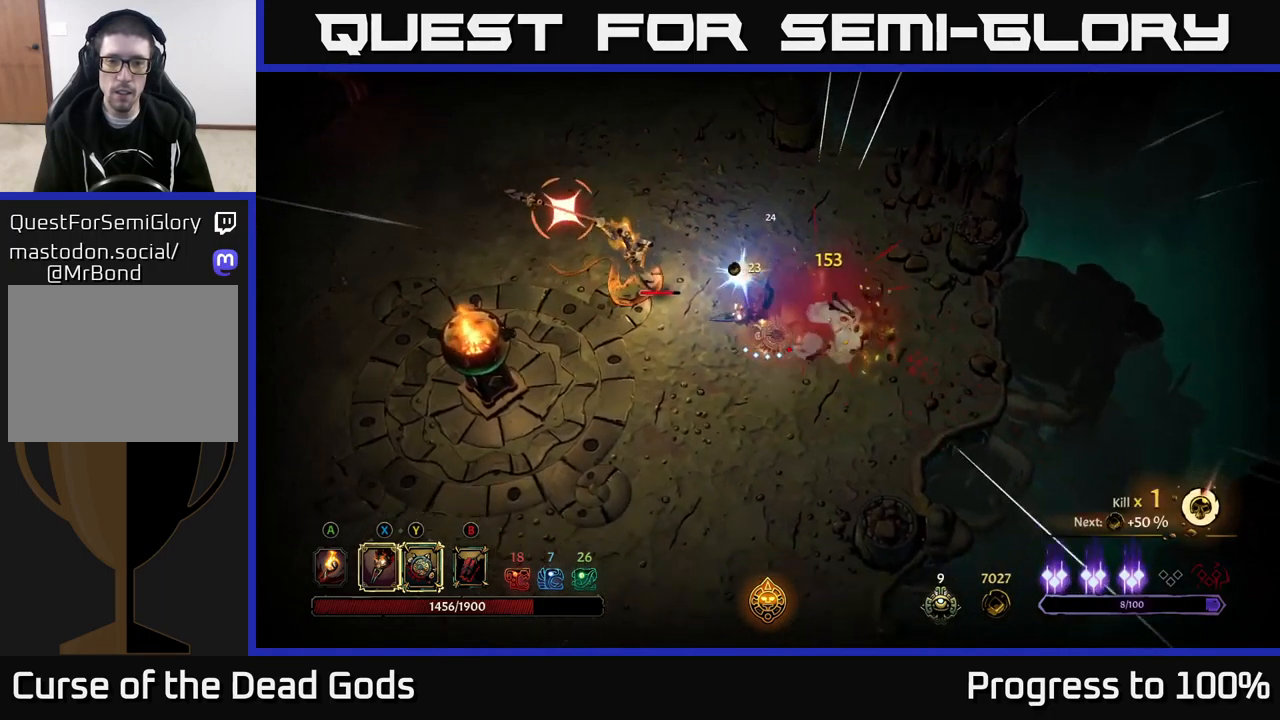
{"buttons": [], "left_stick": "up", "right_stick": "center", "events": [[83, "R2", "up"], [250, "left_stick", "up"]]}
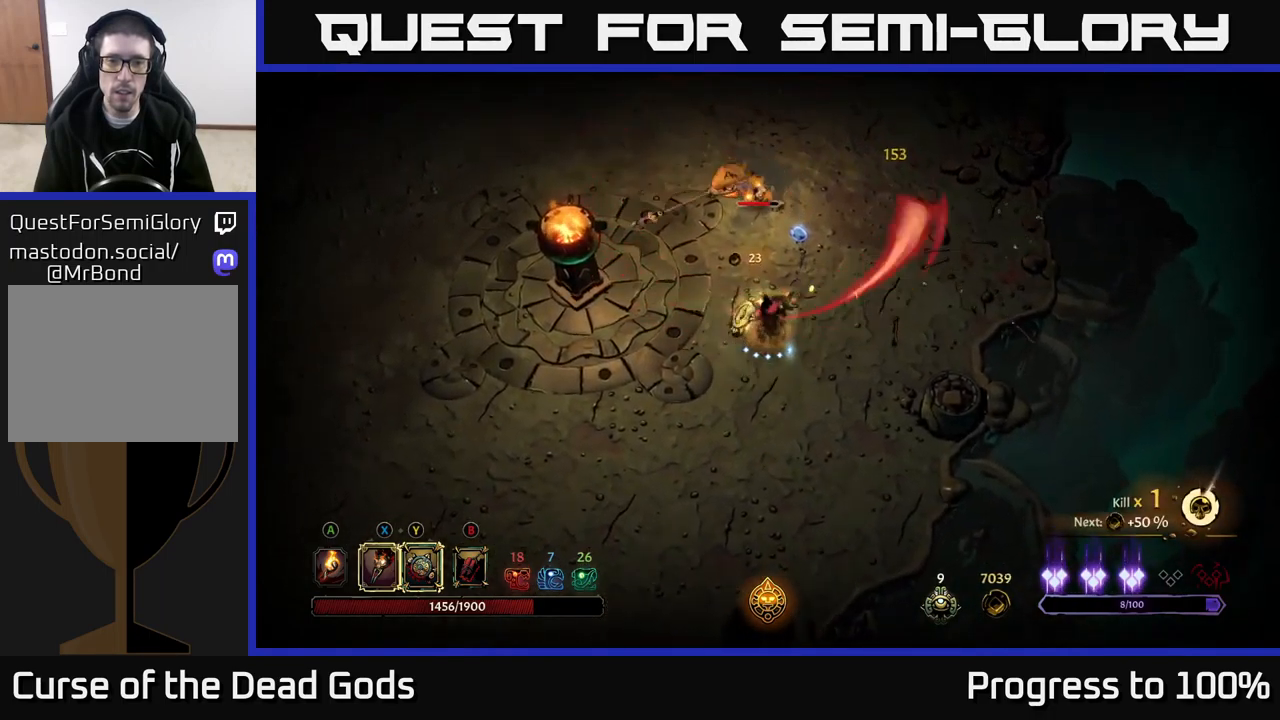
{"buttons": ["X"], "left_stick": "up", "right_stick": "center", "events": [[167, "X", "down"], [283, "X", "up"], [450, "X", "down"]]}
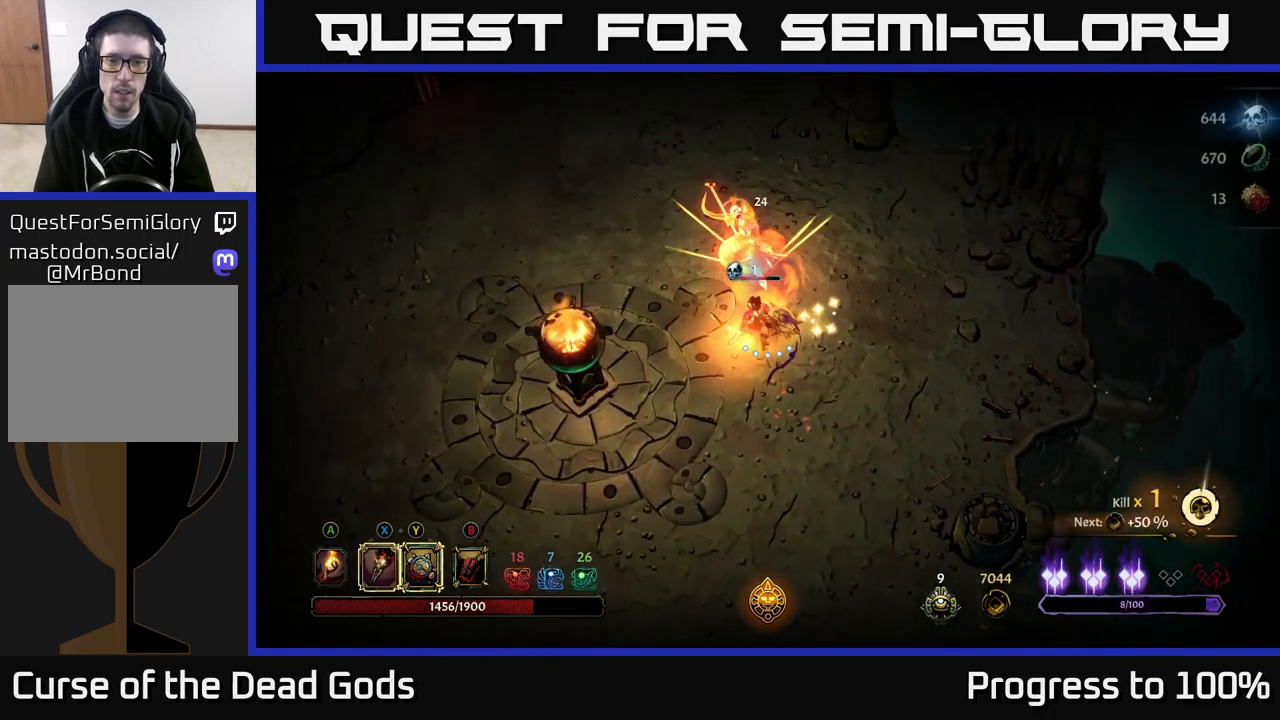
{"buttons": ["X"], "left_stick": "up", "right_stick": "center", "events": [[83, "X", "up"], [183, "X", "down"], [300, "X", "up"], [400, "X", "down"]]}
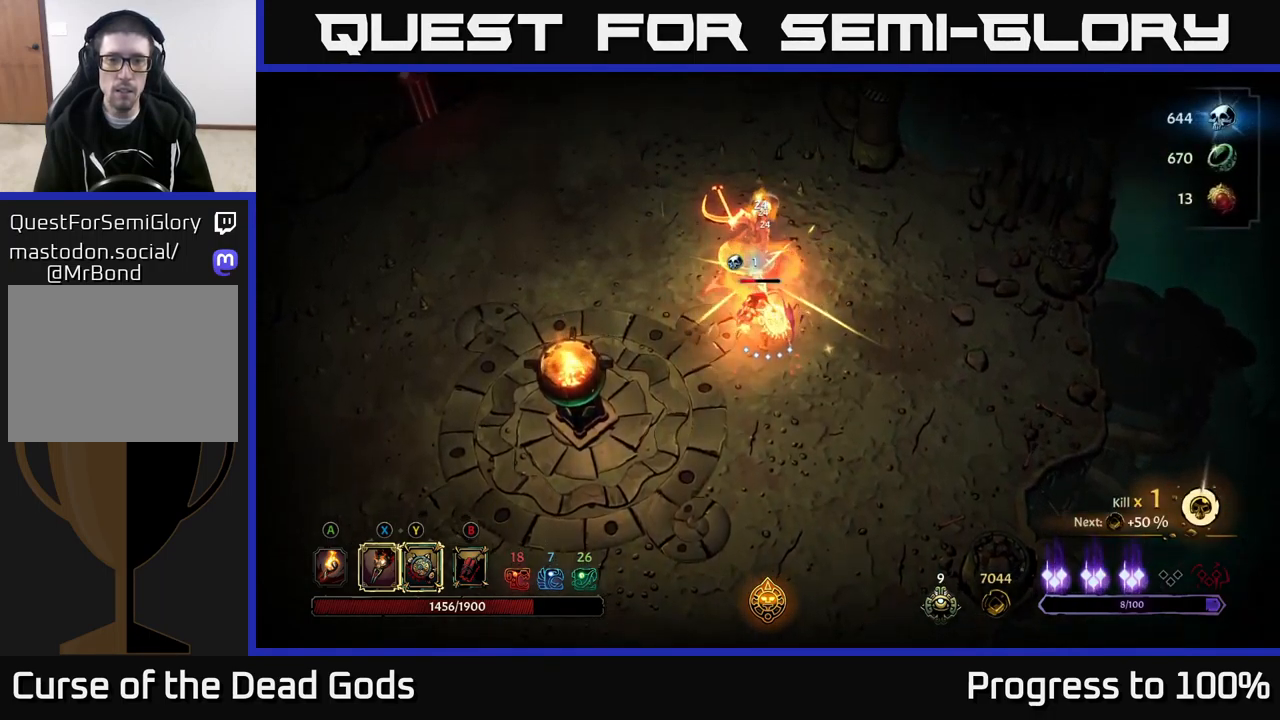
{"buttons": [], "left_stick": "center", "right_stick": "center", "events": [[50, "X", "up"], [117, "Y", "down"], [233, "Y", "up"], [467, "left_stick", "center"]]}
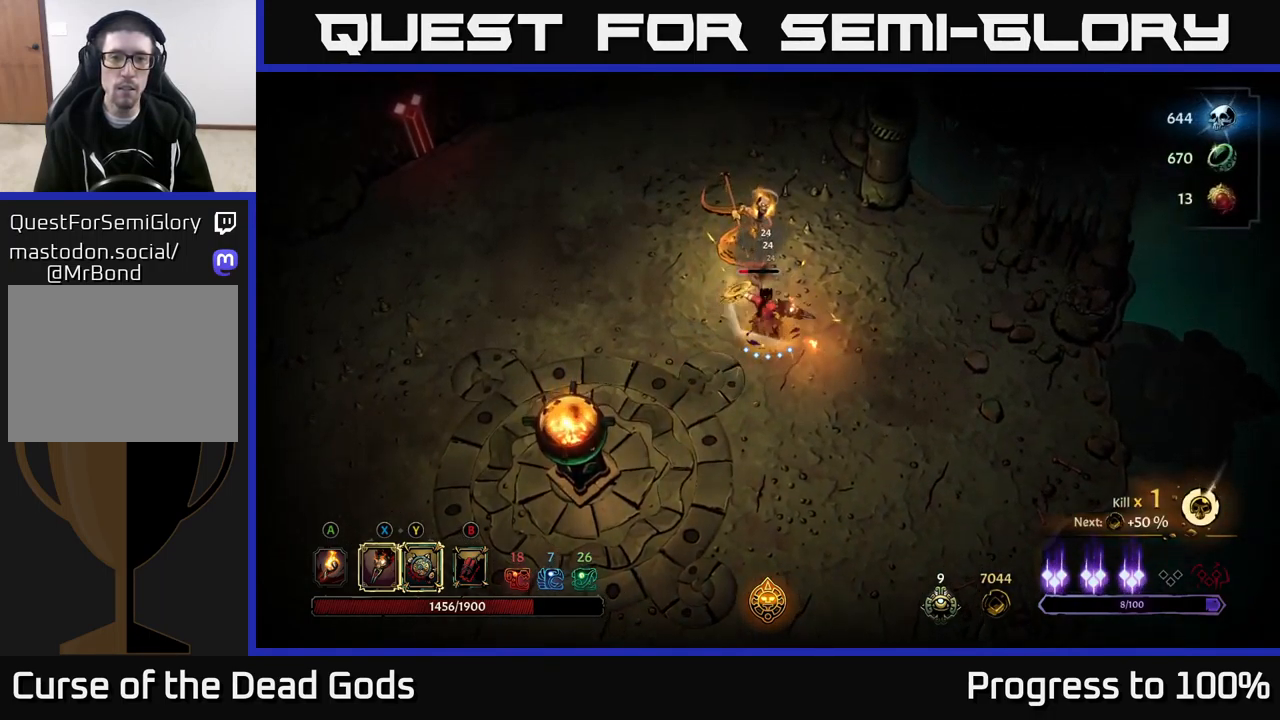
{"buttons": [], "left_stick": "center", "right_stick": "center", "events": []}
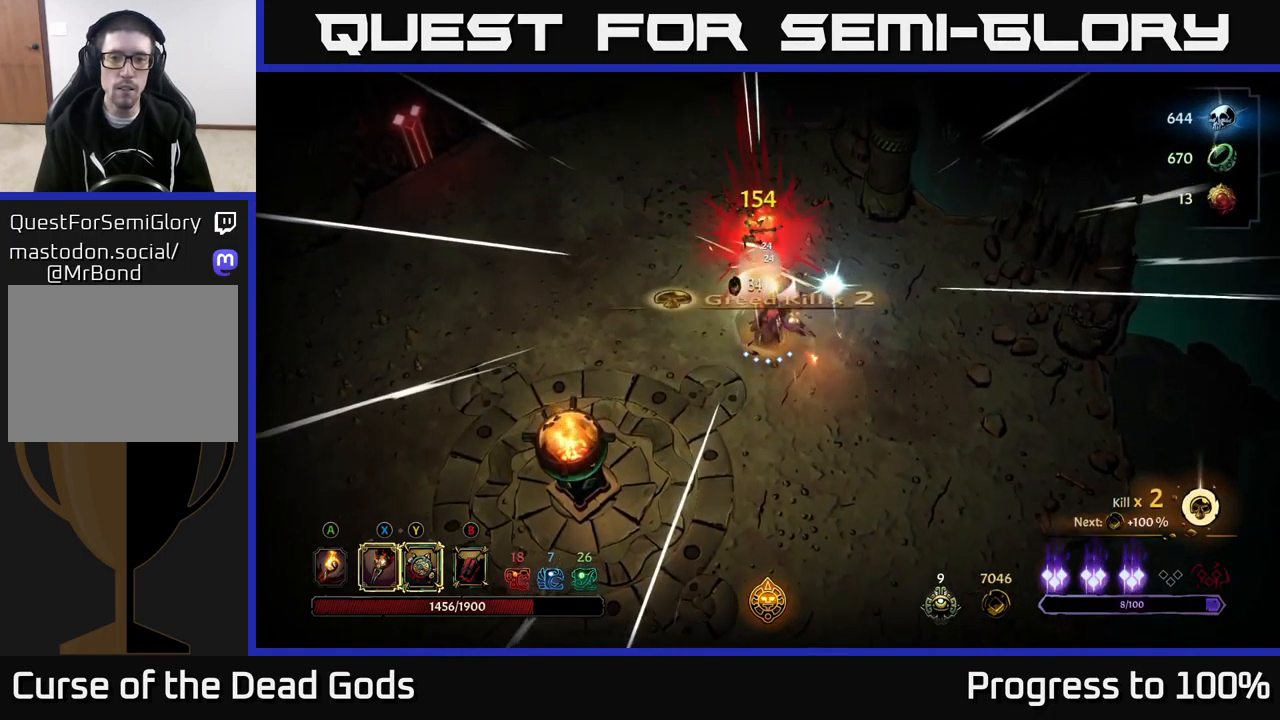
{"buttons": ["A"], "left_stick": "right", "right_stick": "center", "events": [[67, "left_stick", "up-right"], [467, "A", "down"], [467, "left_stick", "right"]]}
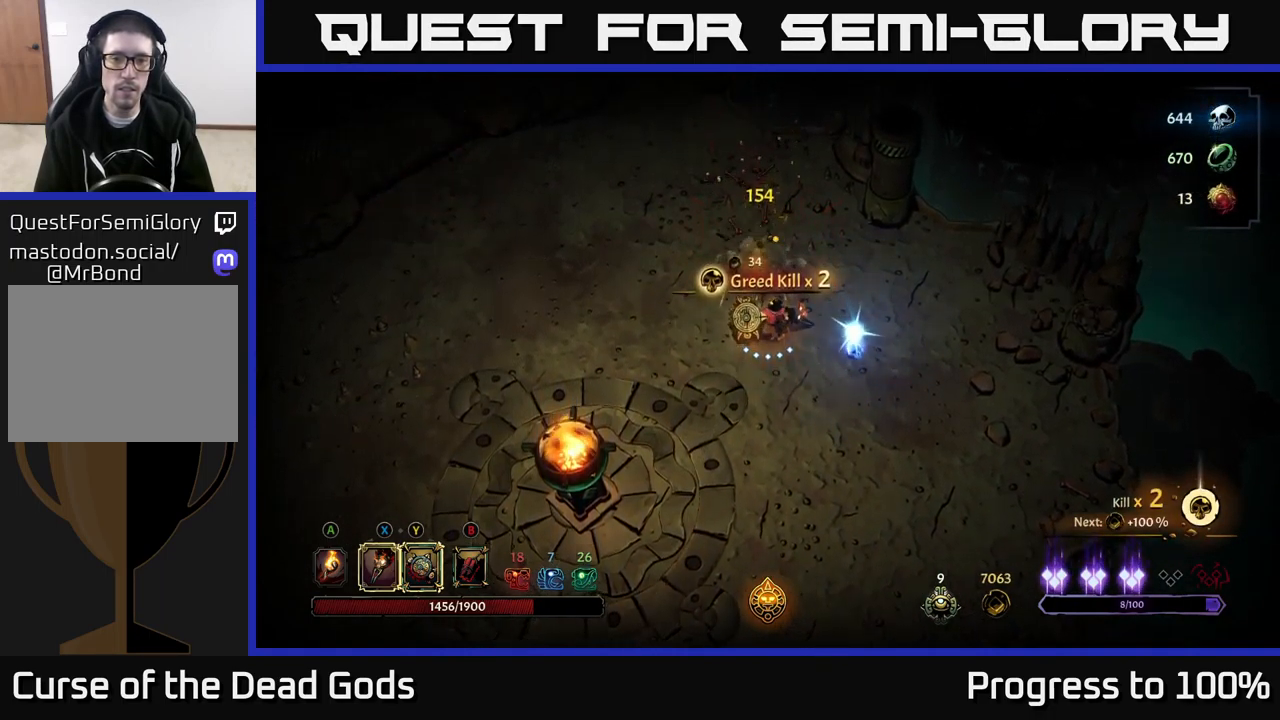
{"buttons": [], "left_stick": "up", "right_stick": "center", "events": [[66, "A", "up"], [149, "left_stick", "down-right"], [283, "left_stick", "right"], [449, "left_stick", "up"]]}
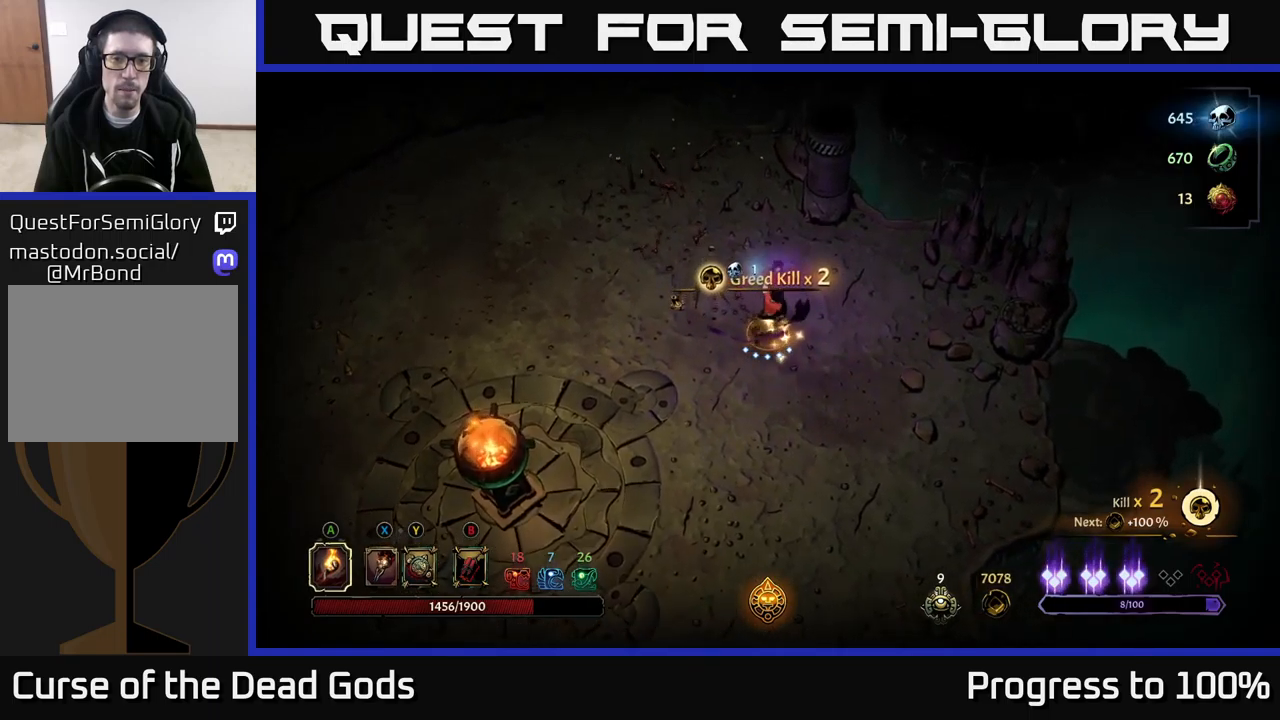
{"buttons": [], "left_stick": "left", "right_stick": "center", "events": [[17, "left_stick", "up-left"], [500, "left_stick", "left"]]}
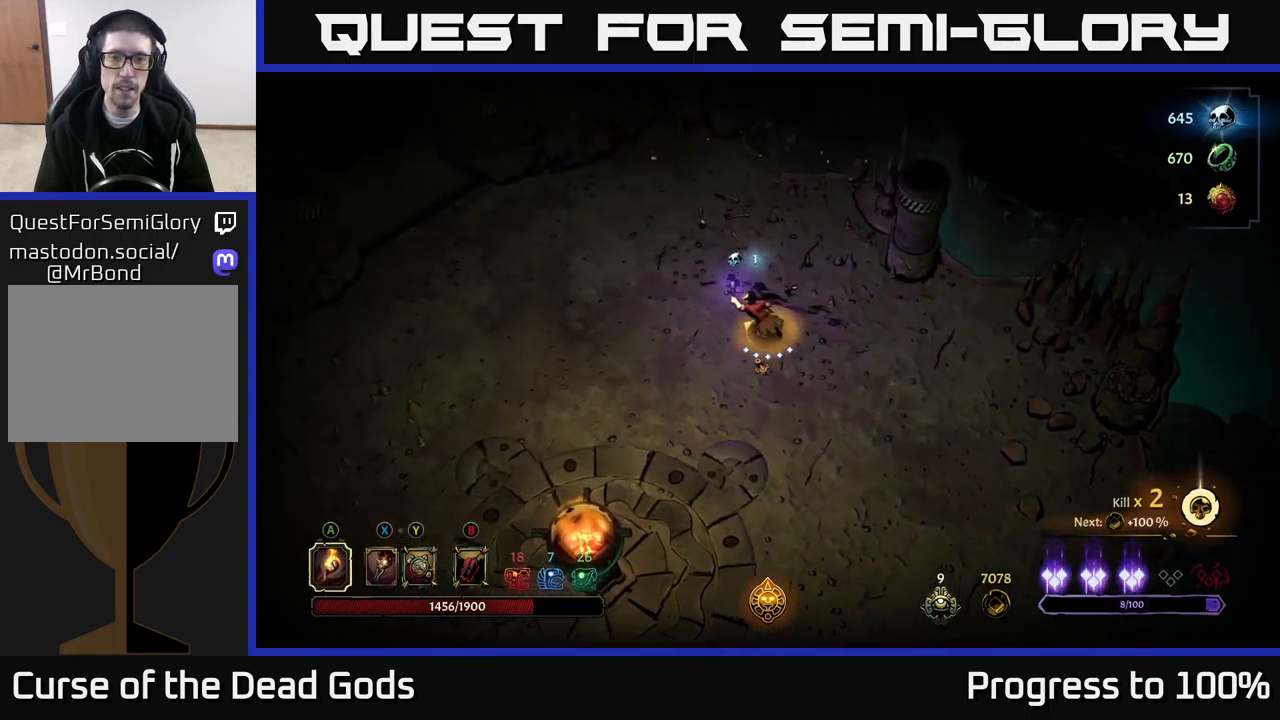
{"buttons": ["R2"], "left_stick": "left", "right_stick": "center", "events": [[500, "R2", "down"]]}
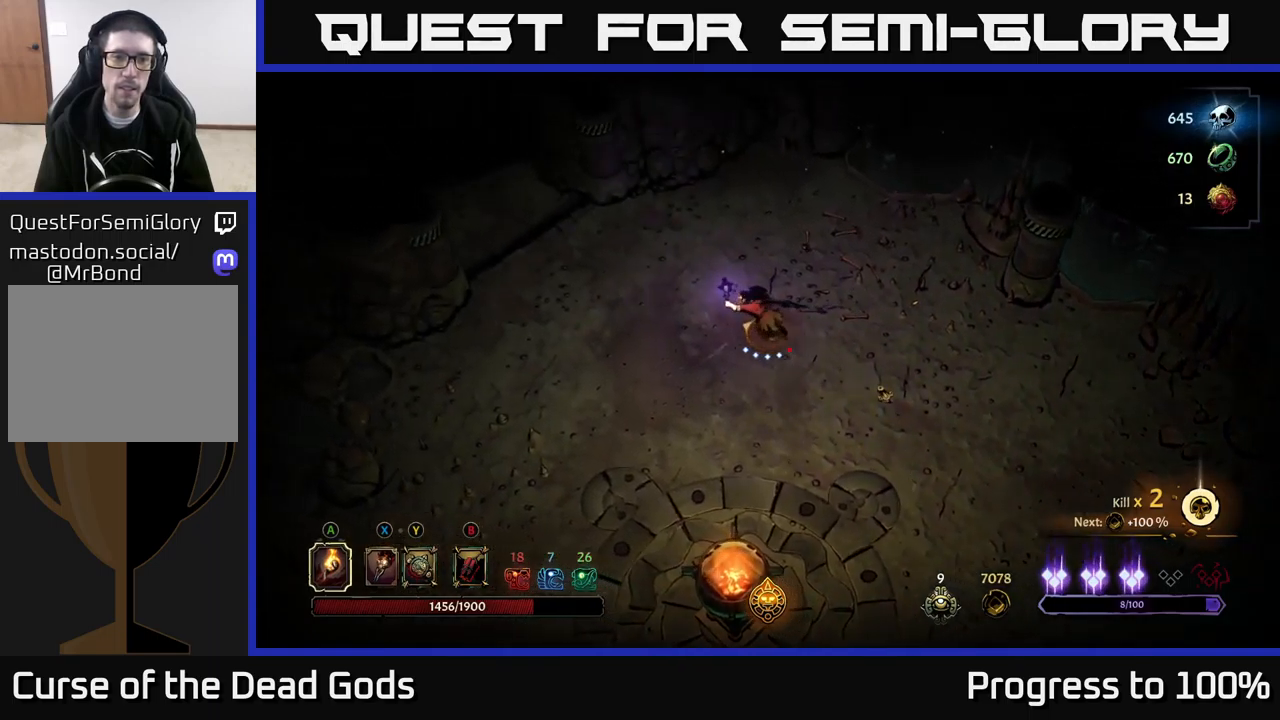
{"buttons": [], "left_stick": "up-left", "right_stick": "center", "events": [[17, "left_stick", "up-left"], [217, "R2", "up"], [233, "left_stick", "center"], [367, "left_stick", "up-left"]]}
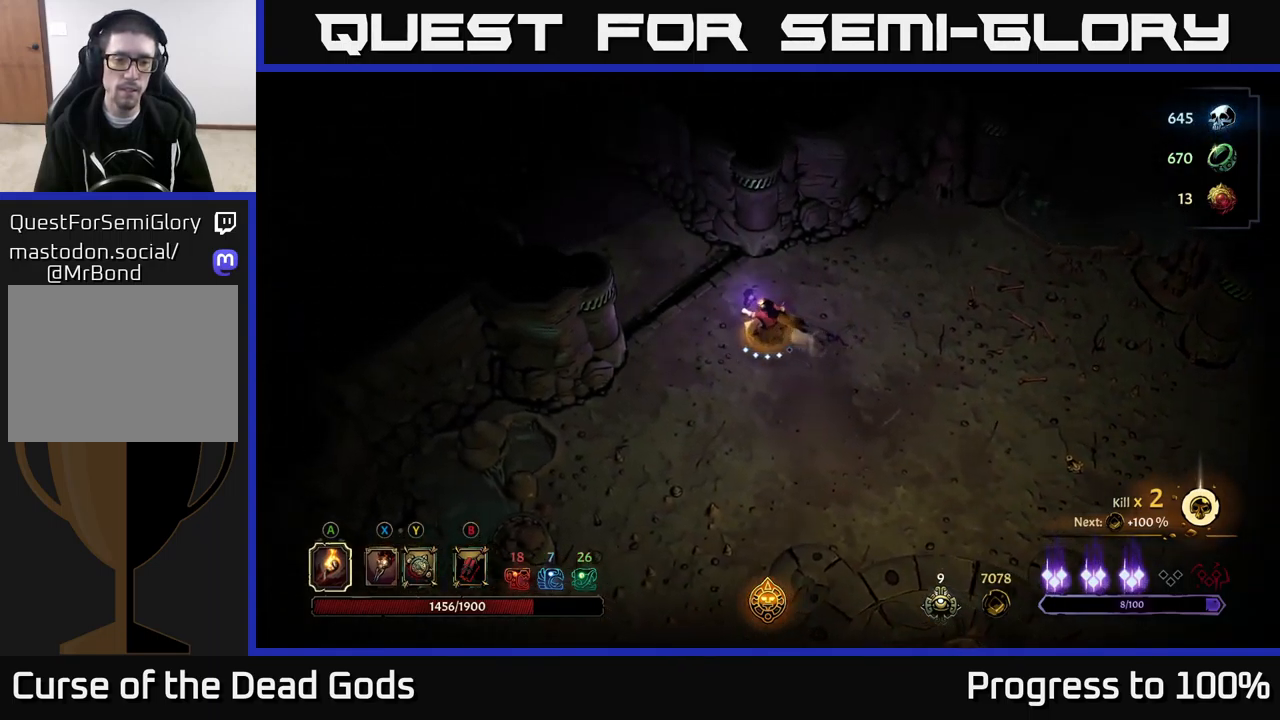
{"buttons": [], "left_stick": "up-left", "right_stick": "center", "events": []}
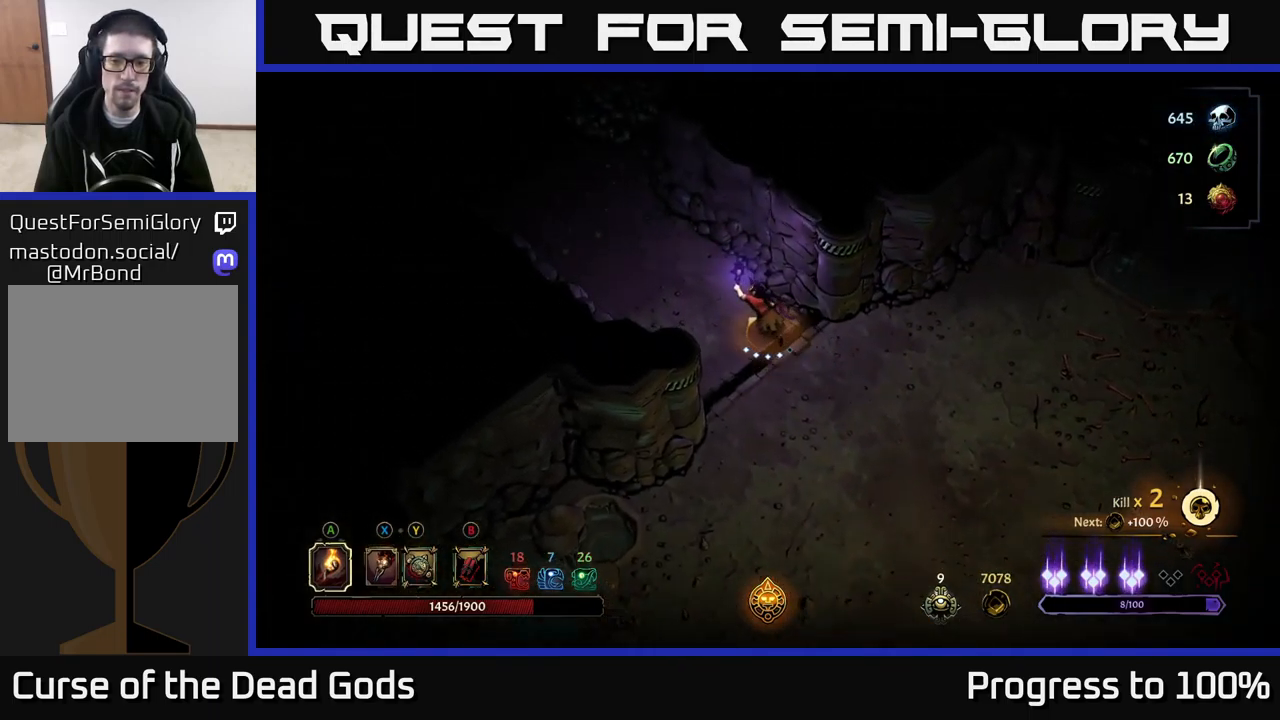
{"buttons": [], "left_stick": "up-left", "right_stick": "center", "events": []}
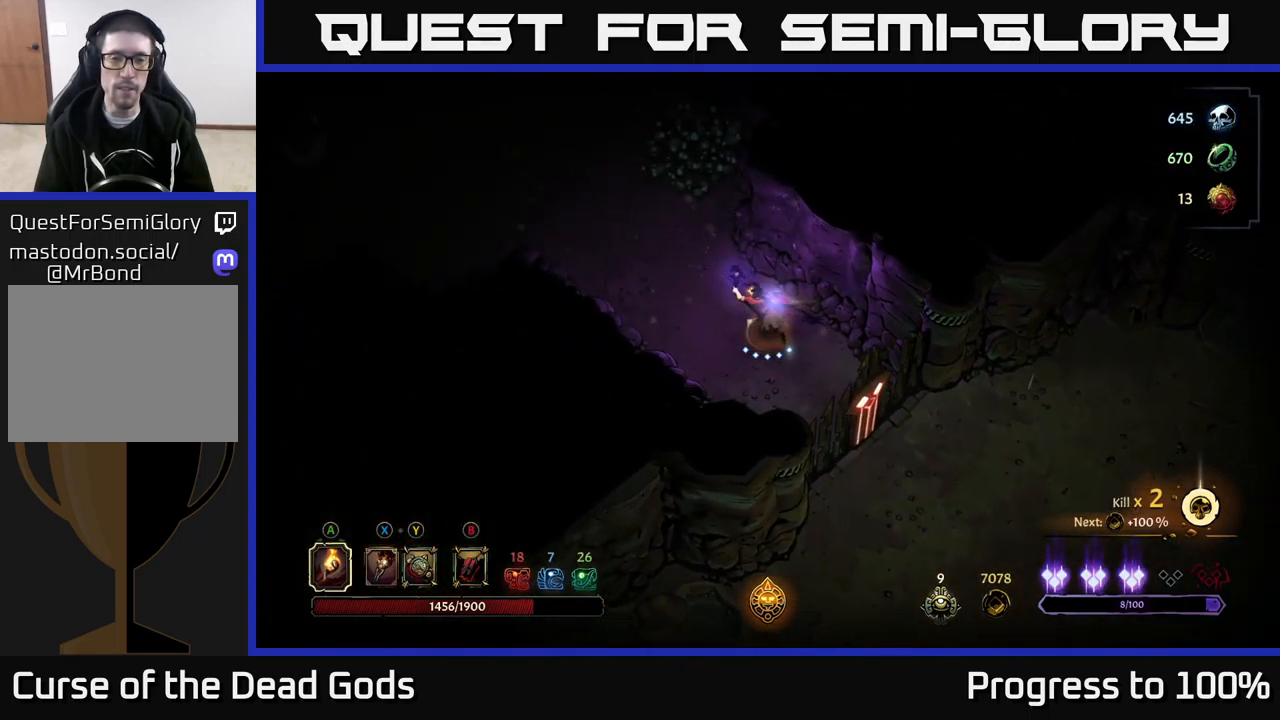
{"buttons": [], "left_stick": "up-left", "right_stick": "center", "events": []}
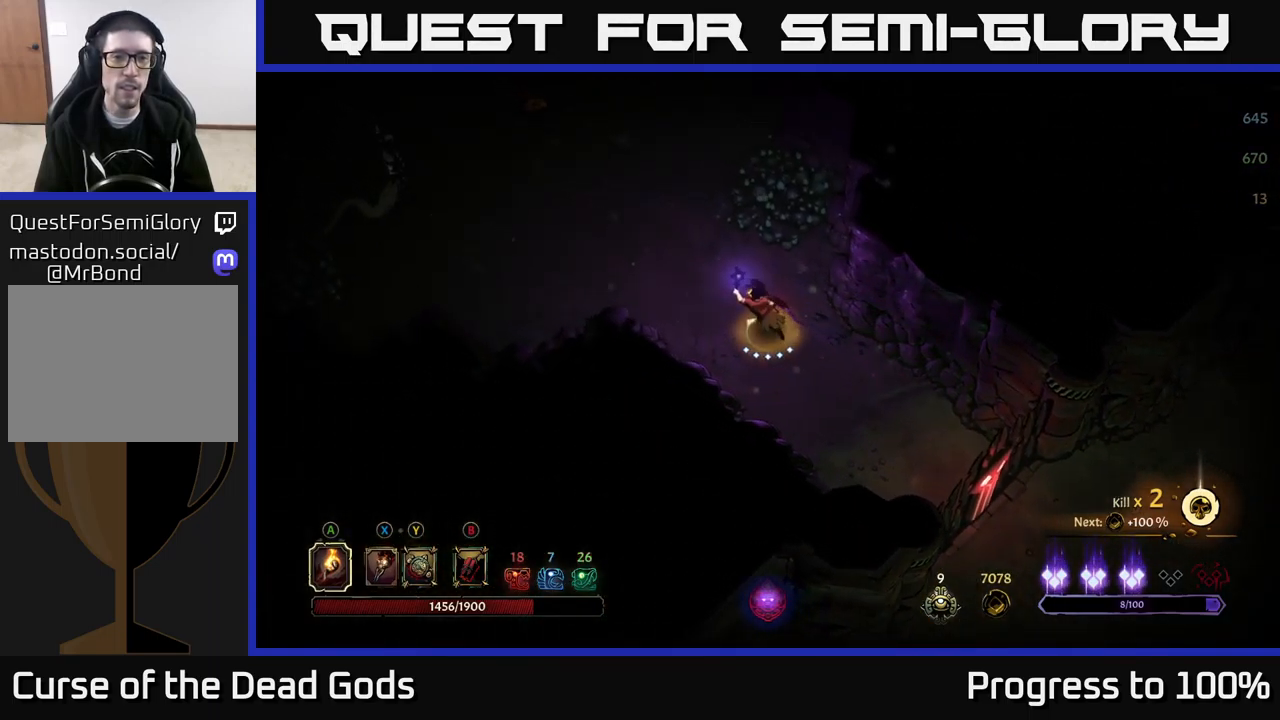
{"buttons": [], "left_stick": "up-left", "right_stick": "center", "events": []}
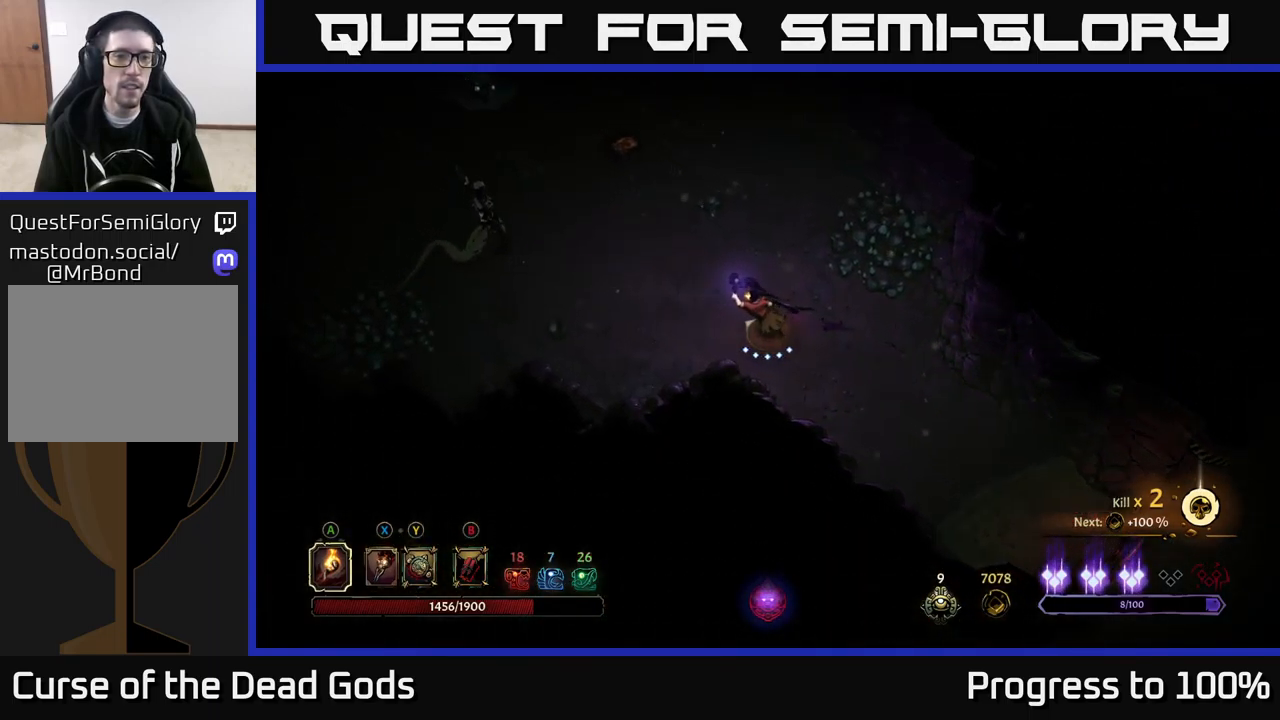
{"buttons": [], "left_stick": "up-left", "right_stick": "center", "events": [[200, "B", "down"], [267, "B", "up"], [383, "B", "down"], [450, "B", "up"]]}
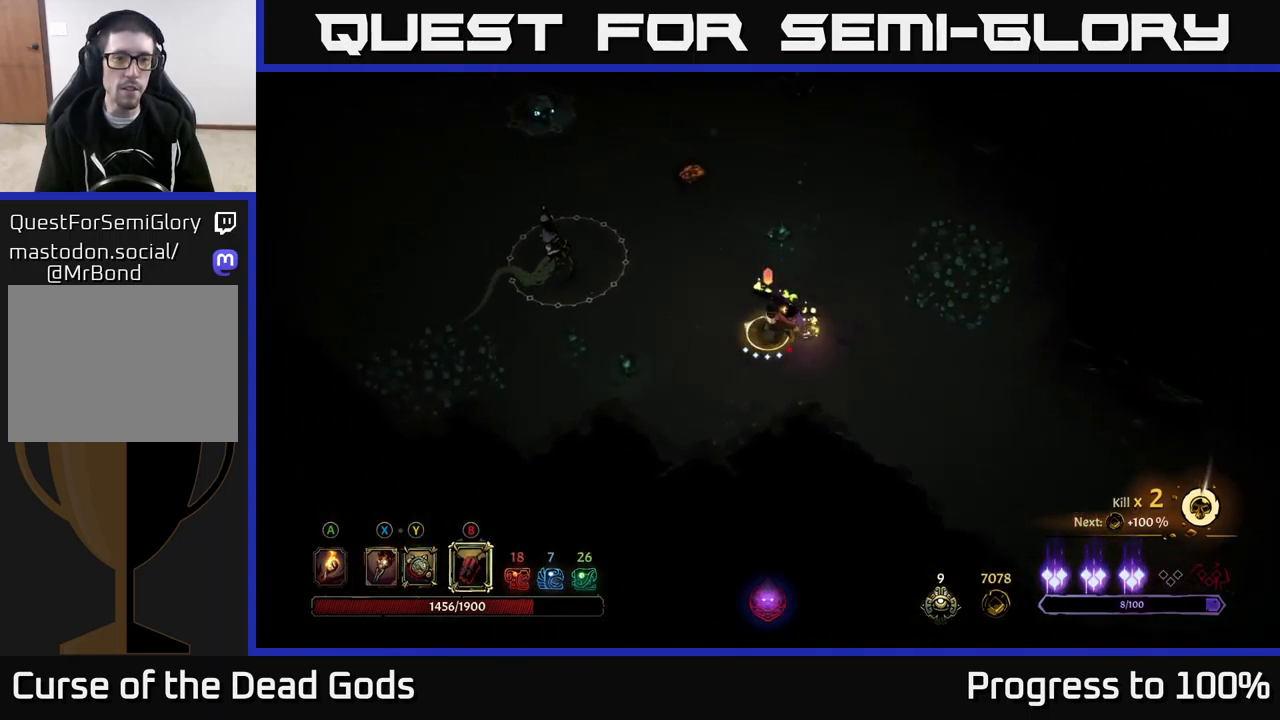
{"buttons": [], "left_stick": "left", "right_stick": "center", "events": [[350, "B", "down"], [383, "left_stick", "left"], [433, "B", "up"]]}
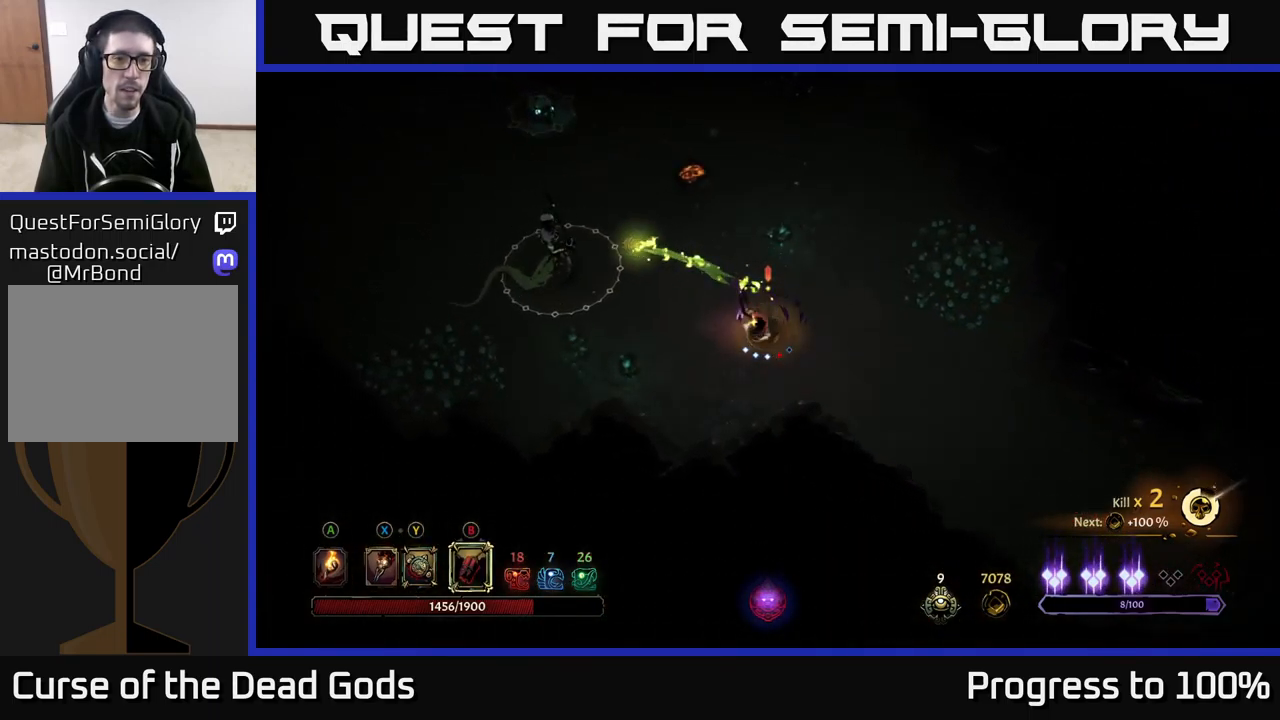
{"buttons": ["B"], "left_stick": "left", "right_stick": "center", "events": [[117, "B", "down"], [200, "B", "up"], [284, "B", "down"], [350, "B", "up"], [450, "B", "down"]]}
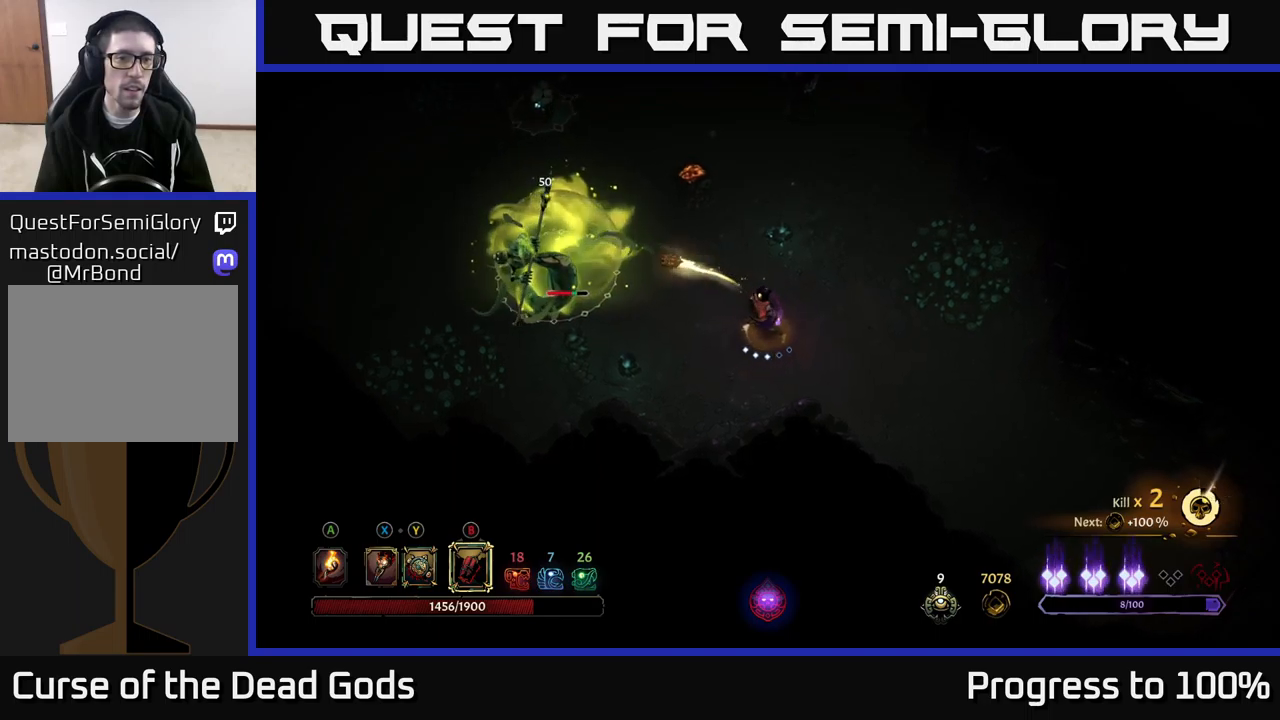
{"buttons": [], "left_stick": "left", "right_stick": "center", "events": [[34, "B", "up"], [117, "B", "down"], [217, "B", "up"], [300, "B", "down"], [384, "B", "up"]]}